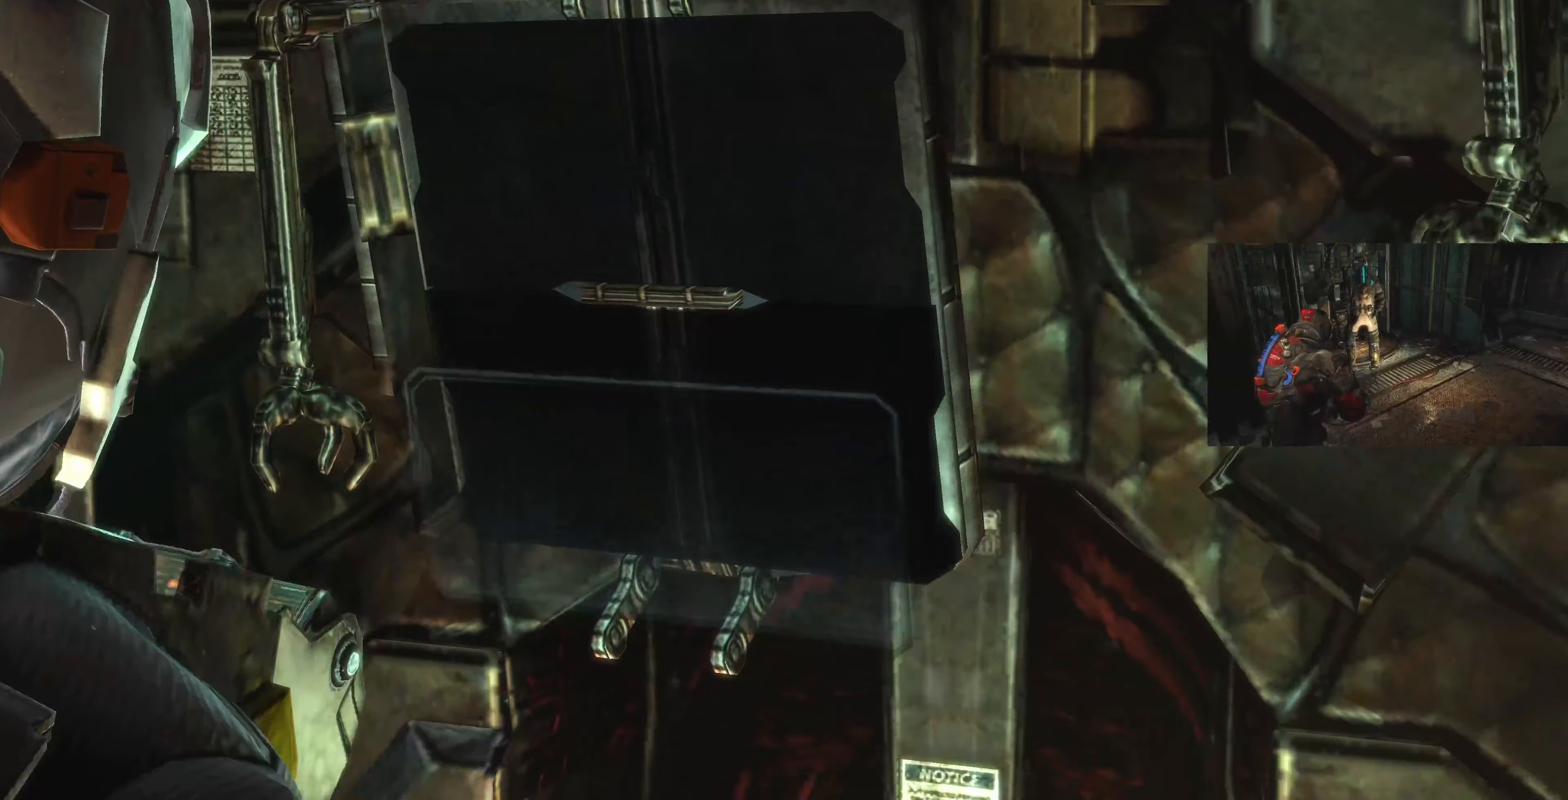
Gameplay with a controller (PlayStation layout); each line is a JSON object with the inputs held at the frame after it. "events" lists button and stick changes between this image and that frame as [ms after this image, input, new state], when the widget could be followed in between.
{"buttons": [], "left_stick": "center", "right_stick": "center", "events": []}
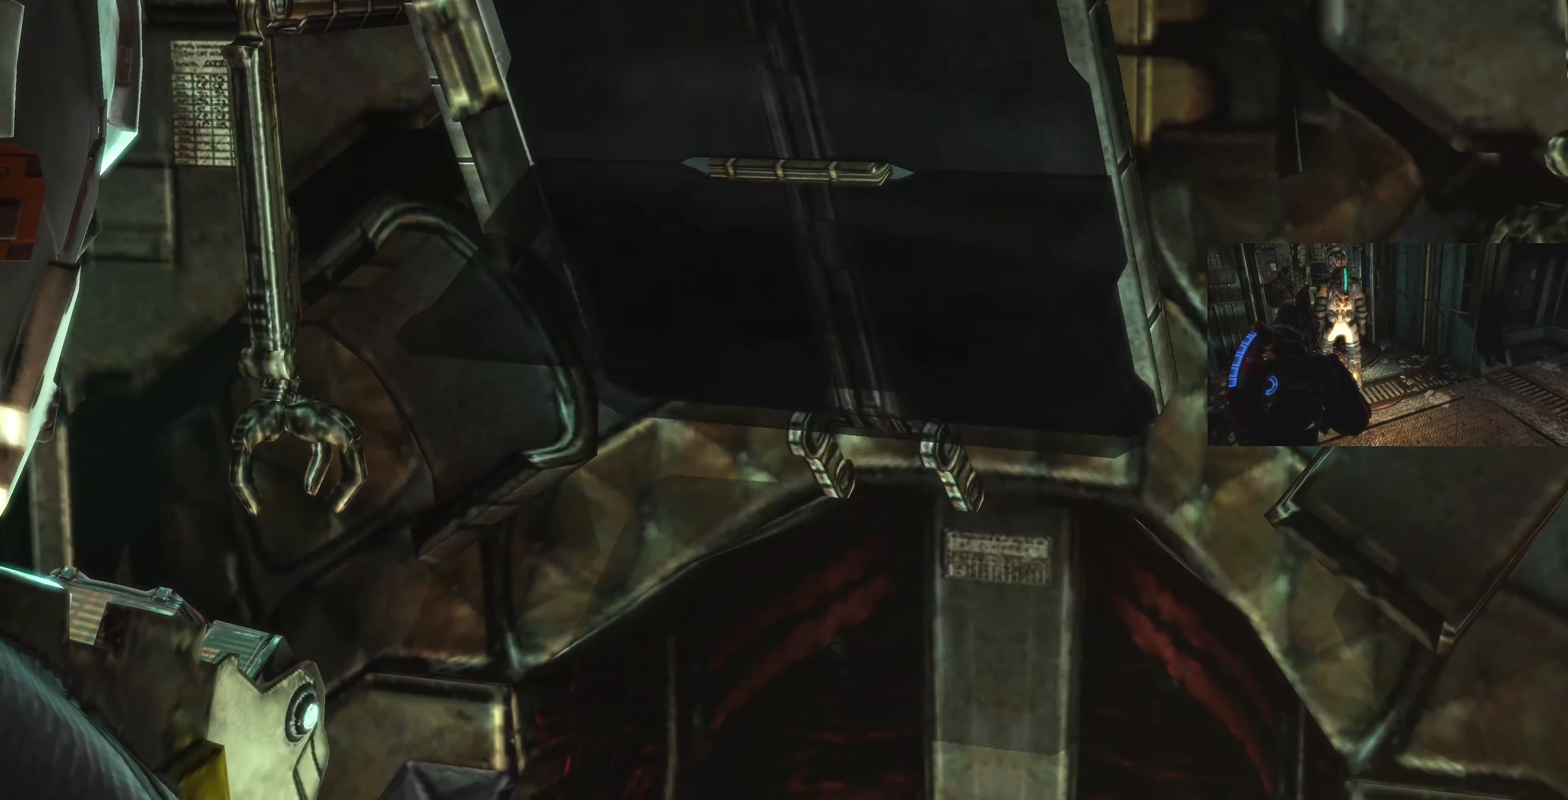
{"buttons": [], "left_stick": "center", "right_stick": "center", "events": []}
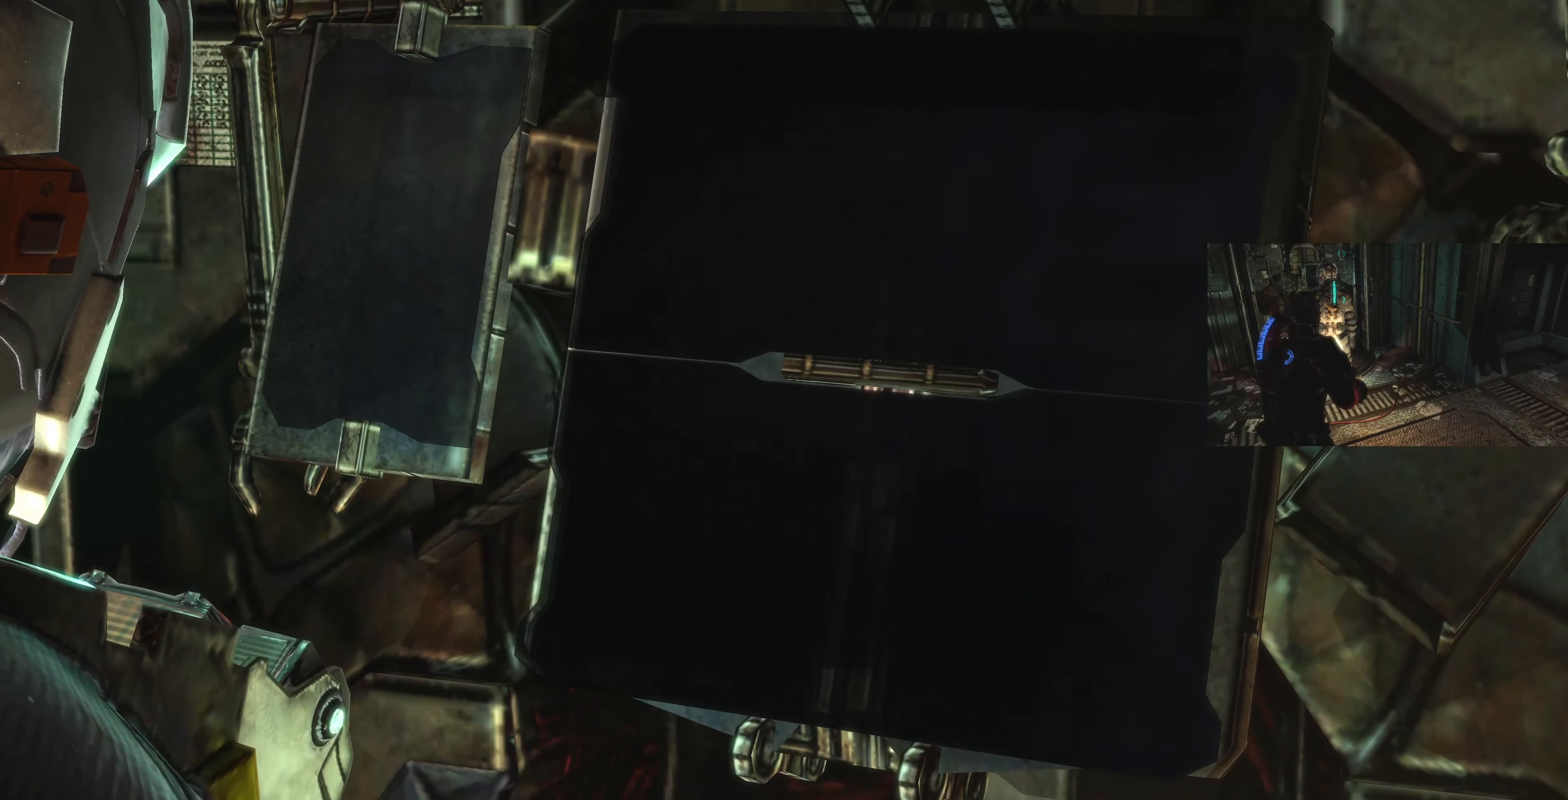
{"buttons": [], "left_stick": "center", "right_stick": "center", "events": []}
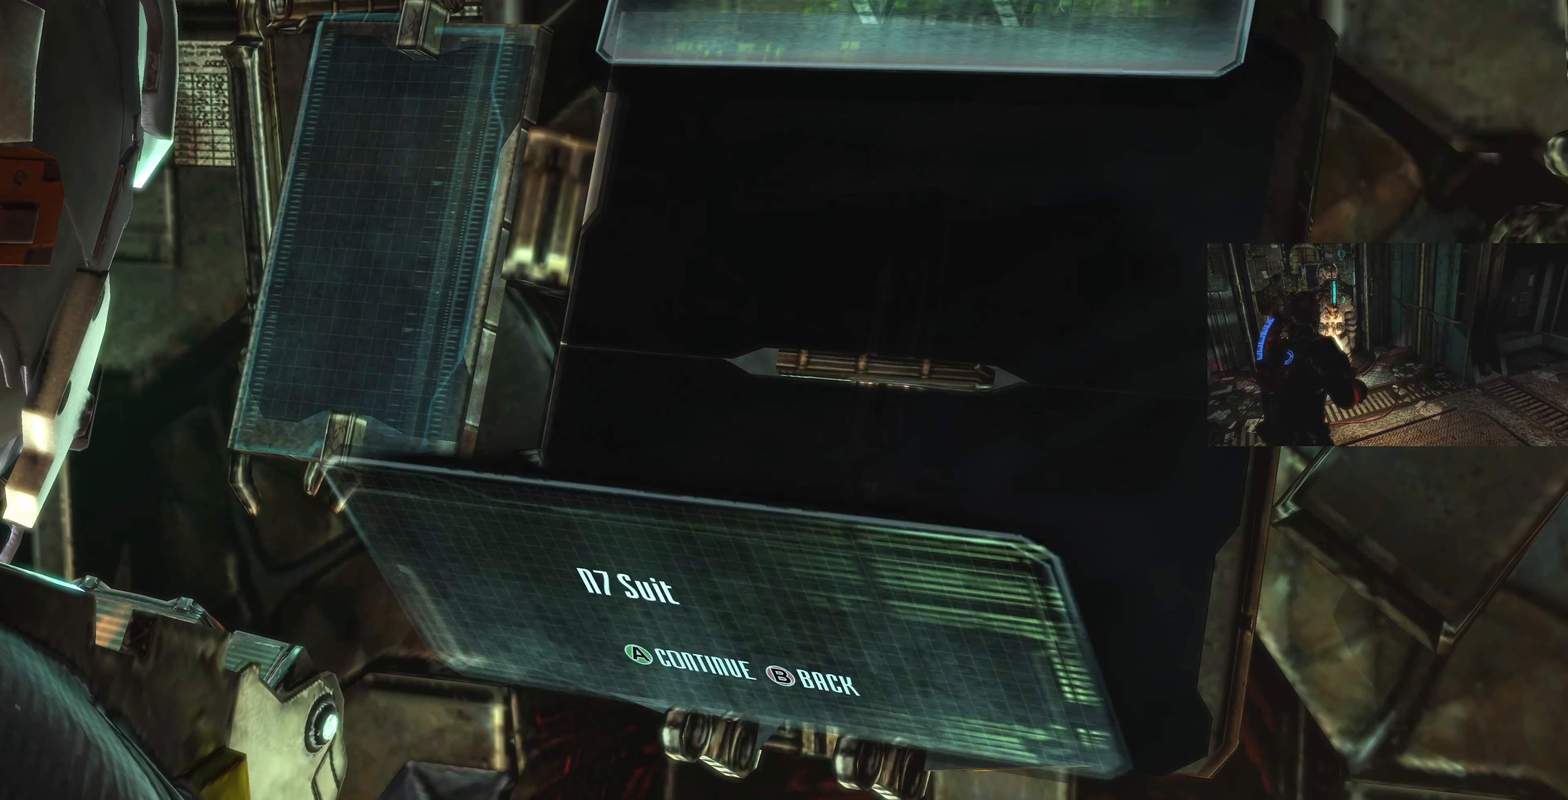
{"buttons": [], "left_stick": "center", "right_stick": "center", "events": []}
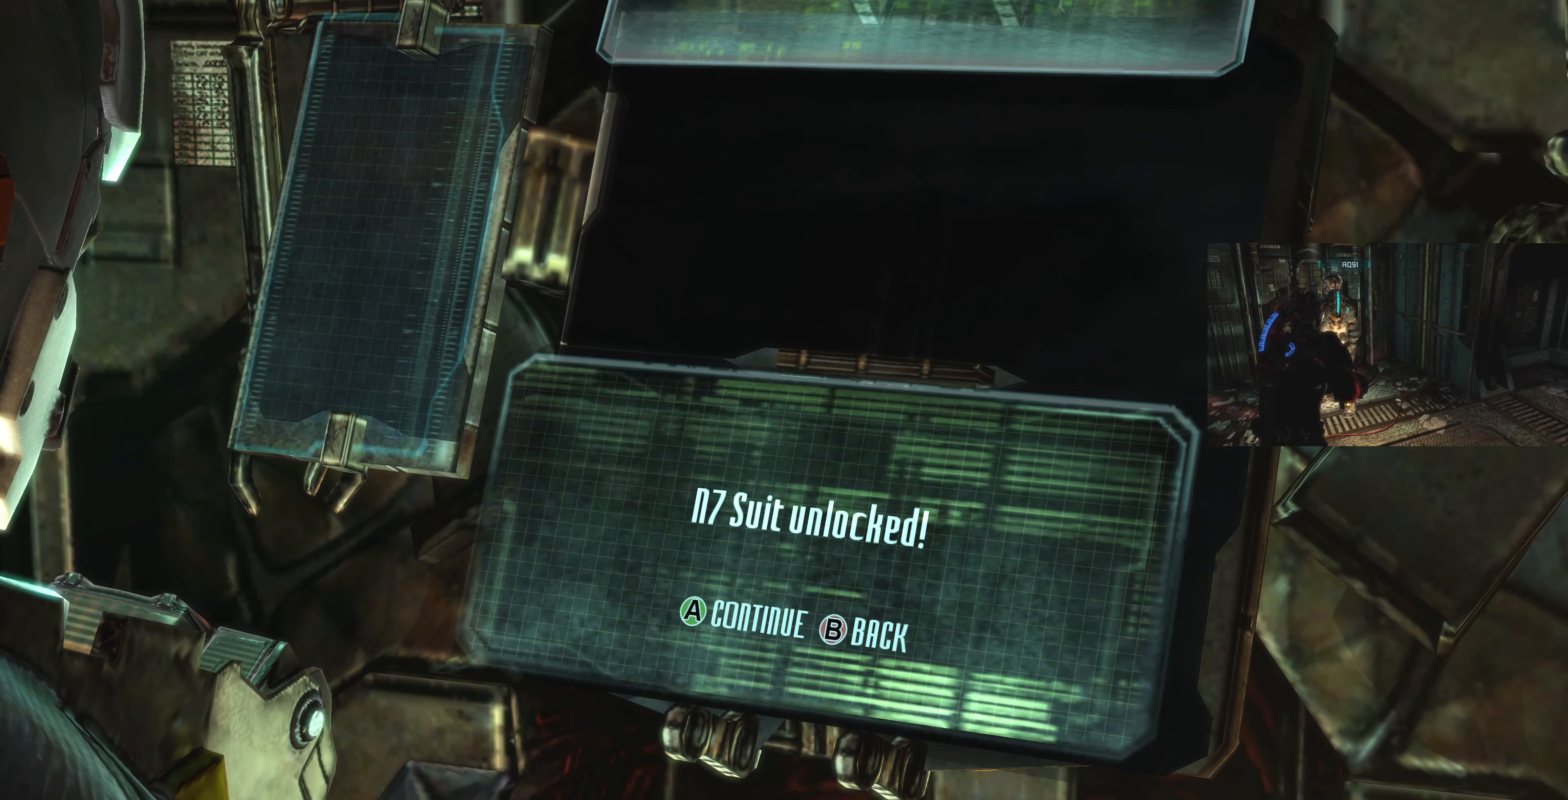
{"buttons": [], "left_stick": "center", "right_stick": "center", "events": []}
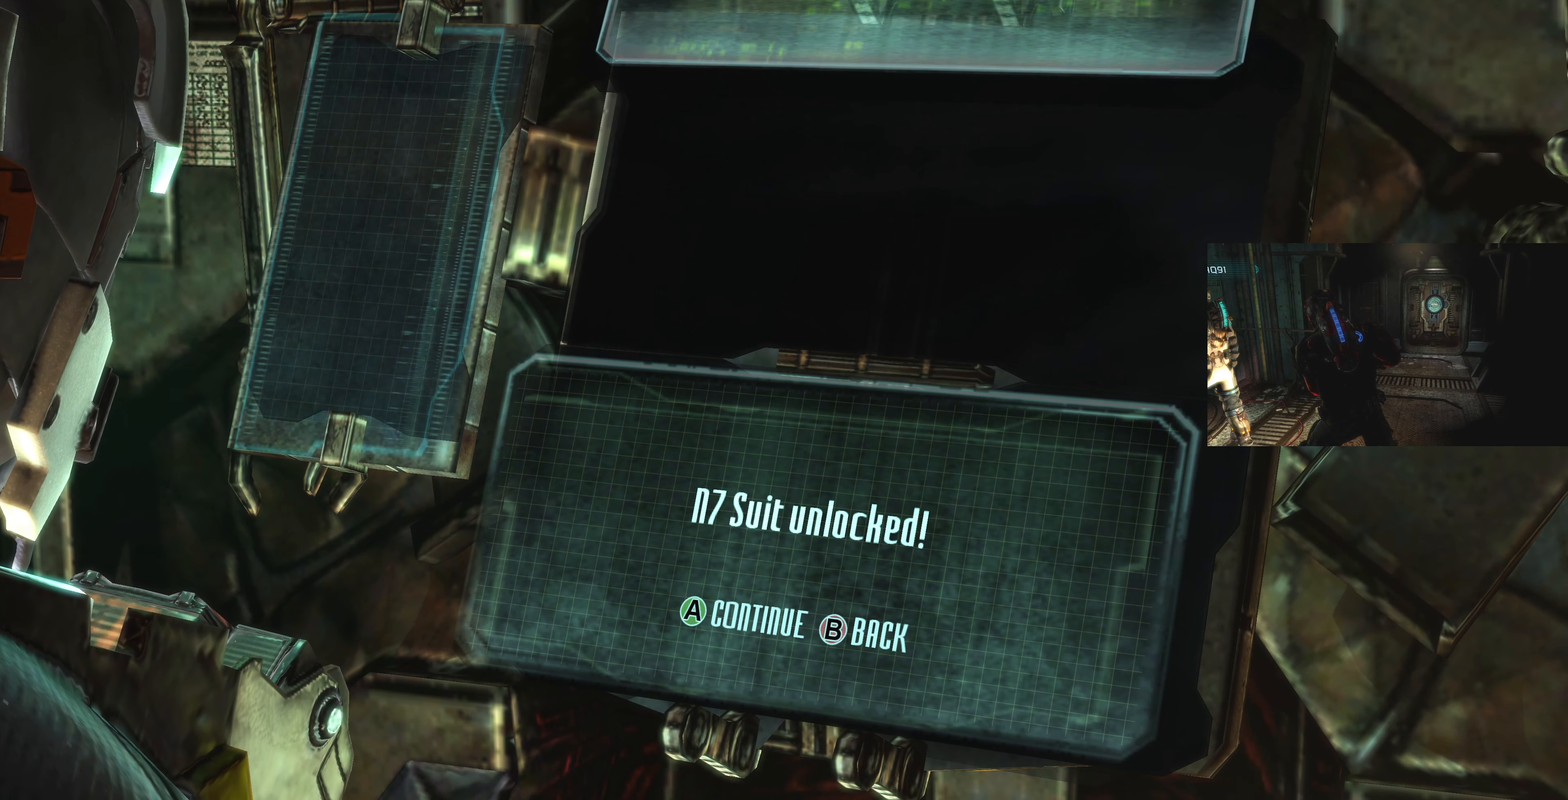
{"buttons": [], "left_stick": "center", "right_stick": "center", "events": [[300, "CROSS", "down"], [367, "CROSS", "up"]]}
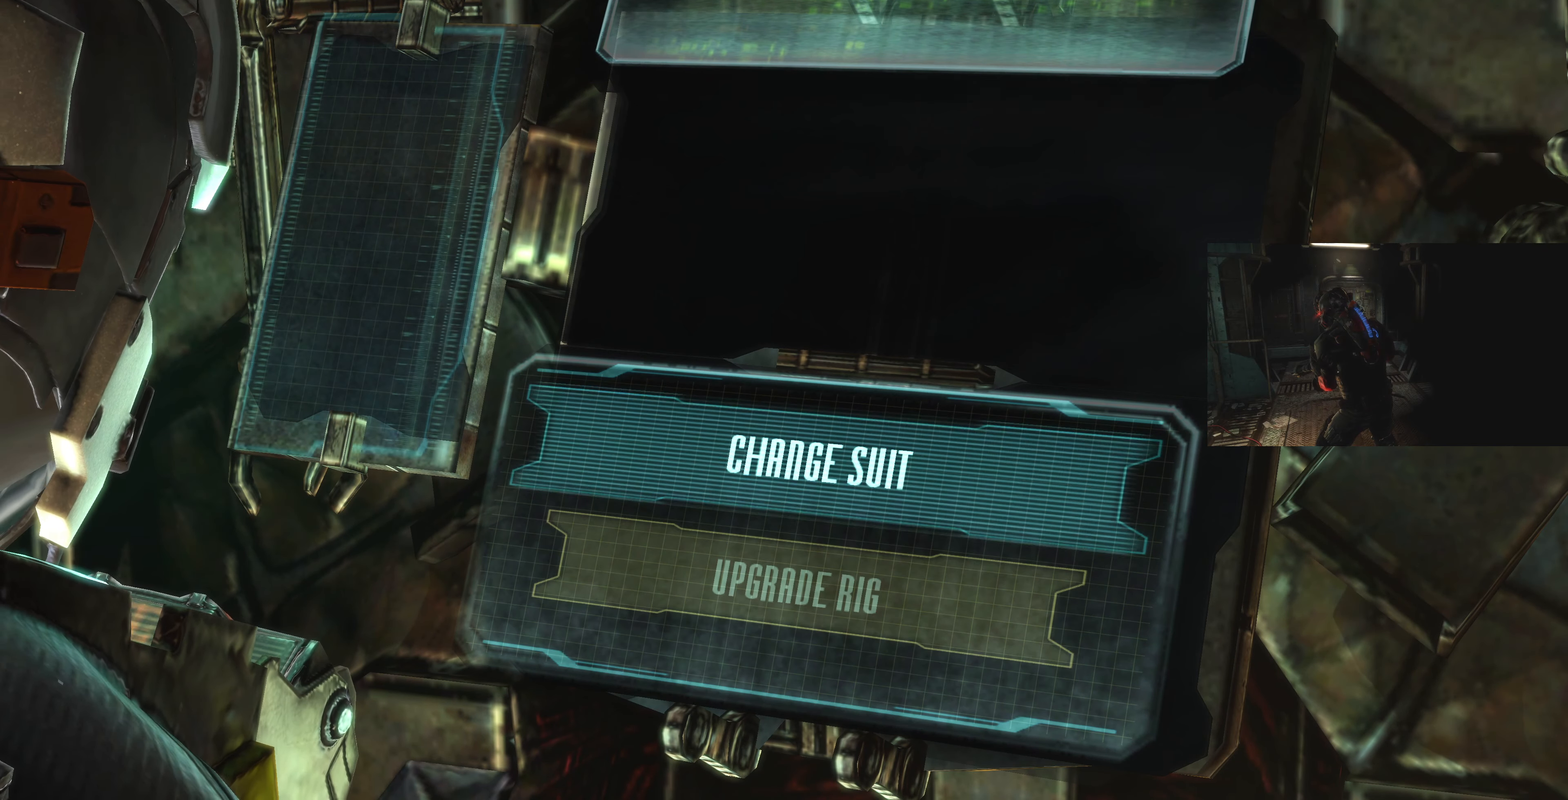
{"buttons": [], "left_stick": "center", "right_stick": "center", "events": []}
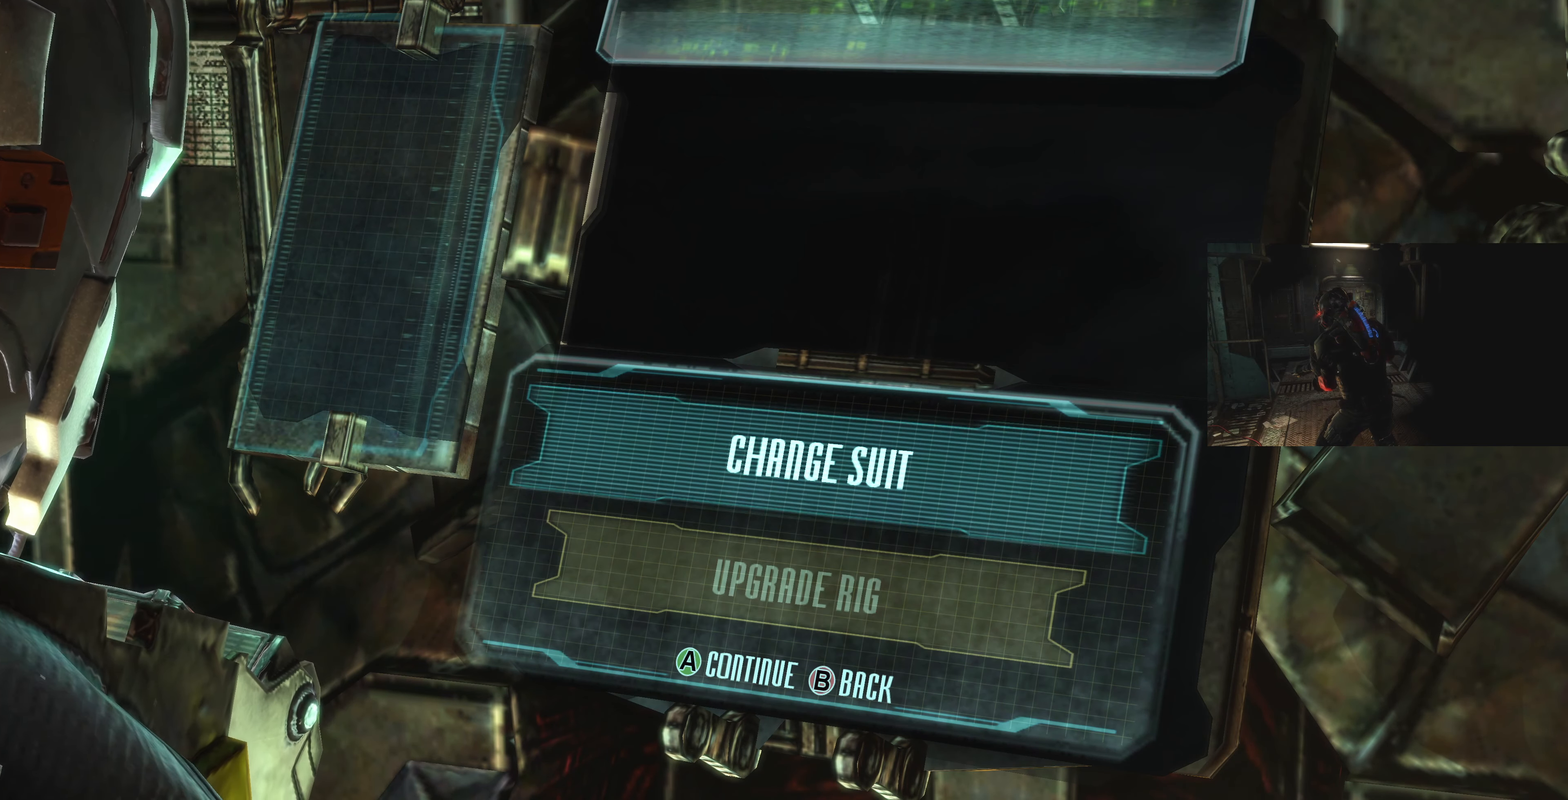
{"buttons": [], "left_stick": "center", "right_stick": "center", "events": []}
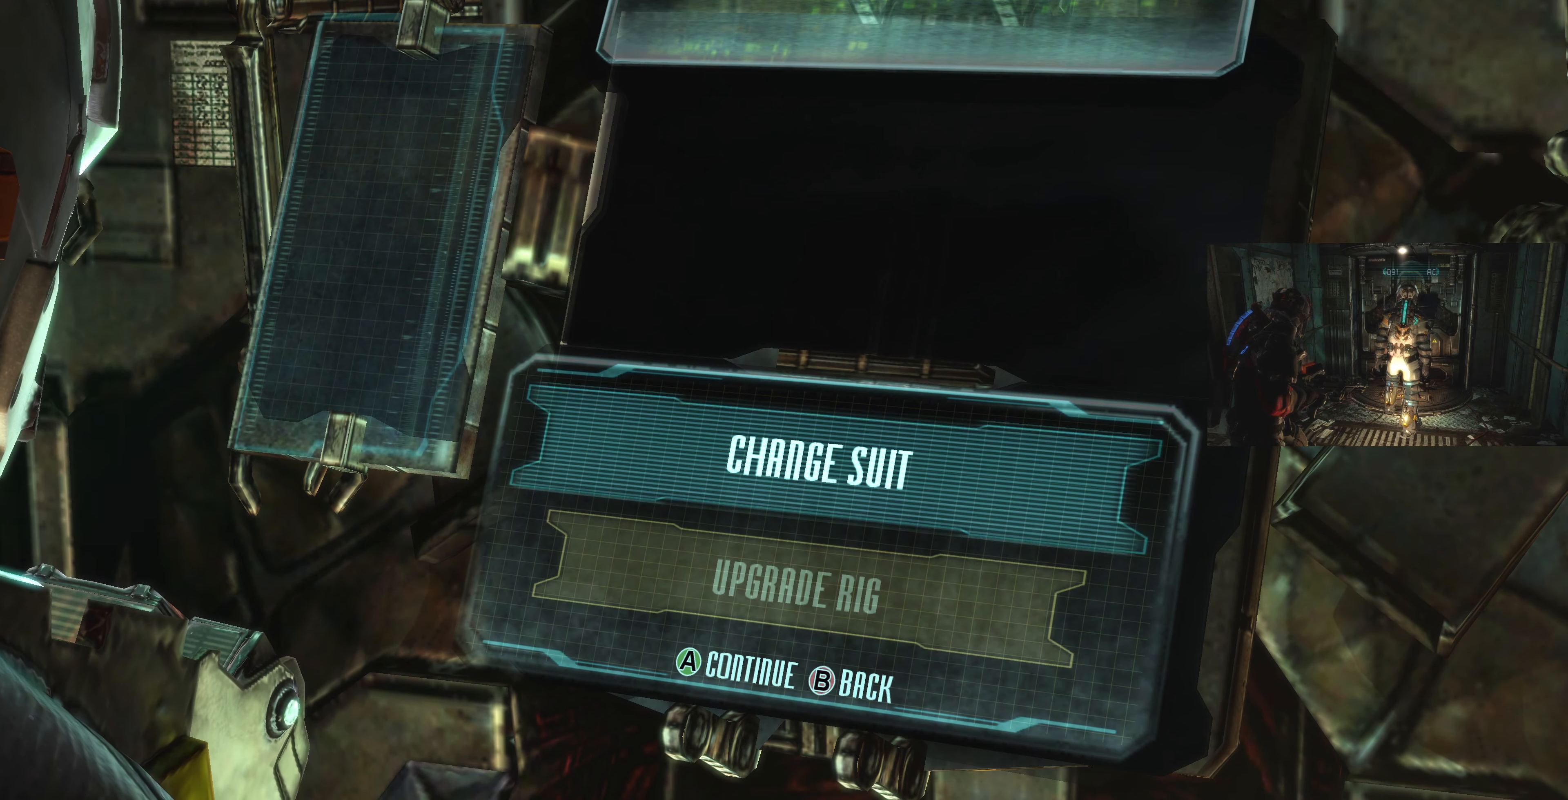
{"buttons": ["CROSS"], "left_stick": "center", "right_stick": "center", "events": [[100, "DPAD_DOWN", "down"], [200, "DPAD_DOWN", "up"], [467, "CROSS", "down"]]}
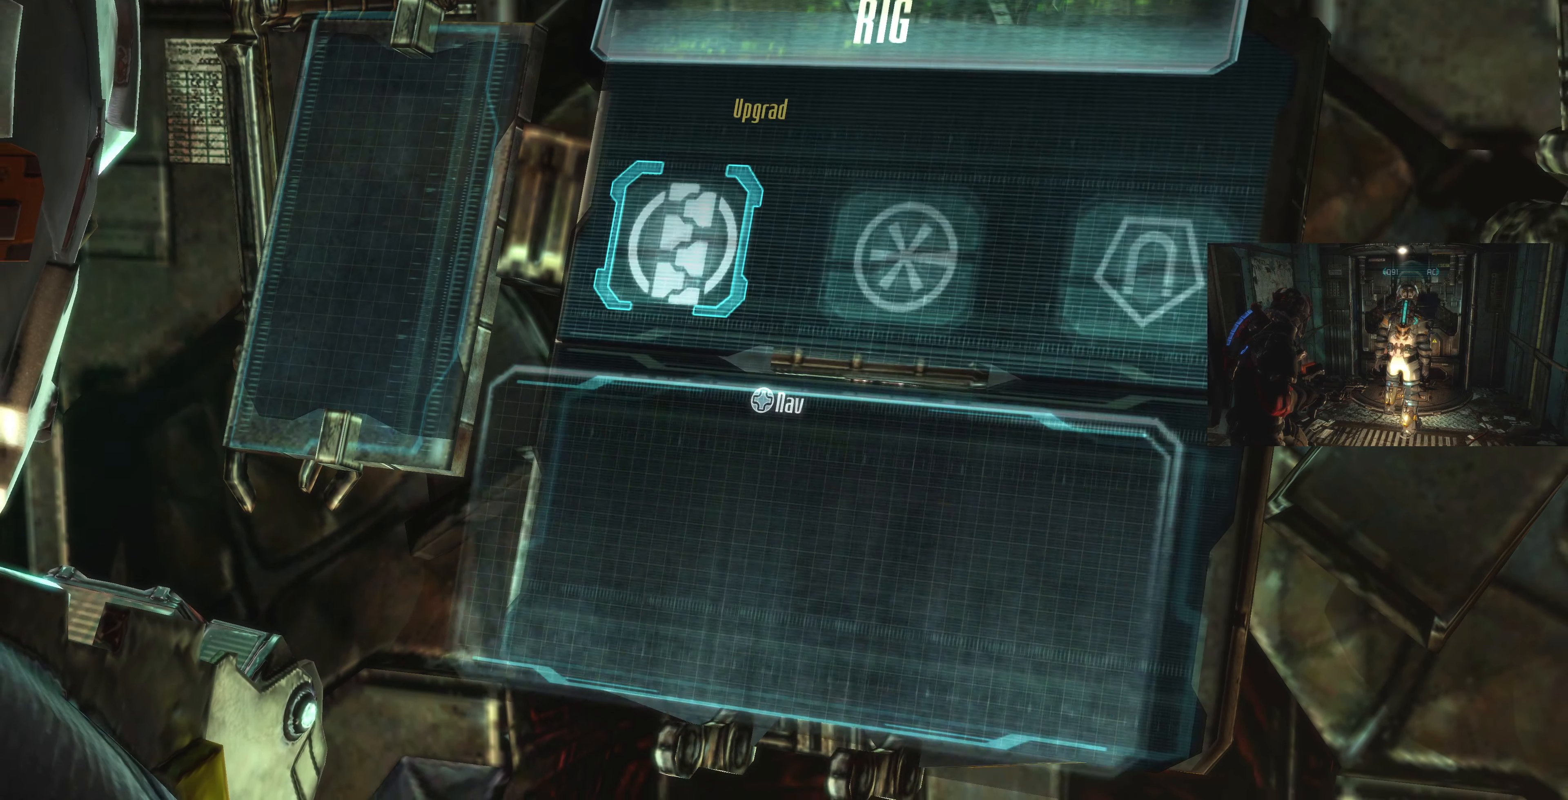
{"buttons": [], "left_stick": "center", "right_stick": "center", "events": [[67, "CROSS", "up"]]}